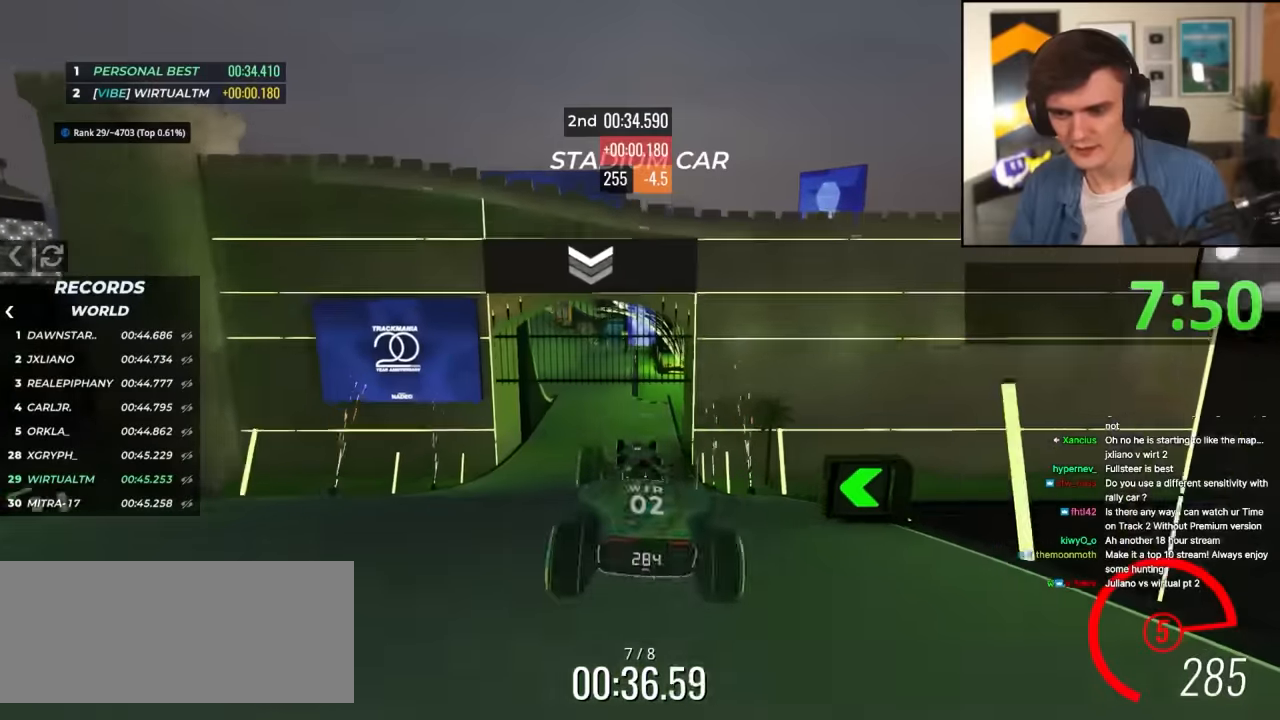
Gameplay with keyboard; each line is a JSON object with the keys held at the frame after it. "events" lists presses ("down") and releases ("up") of "brake", "down", "left", "right" and "up" between this image and that frame as [ms after this image, input, new state], when the widget could be followed in between. No other keys are recorded. Mouse input is not recorded. Key names are as the overlay labels them; some are game actions (e.g. jump) rather than physical keys.
{"keys": ["left", "up"], "events": []}
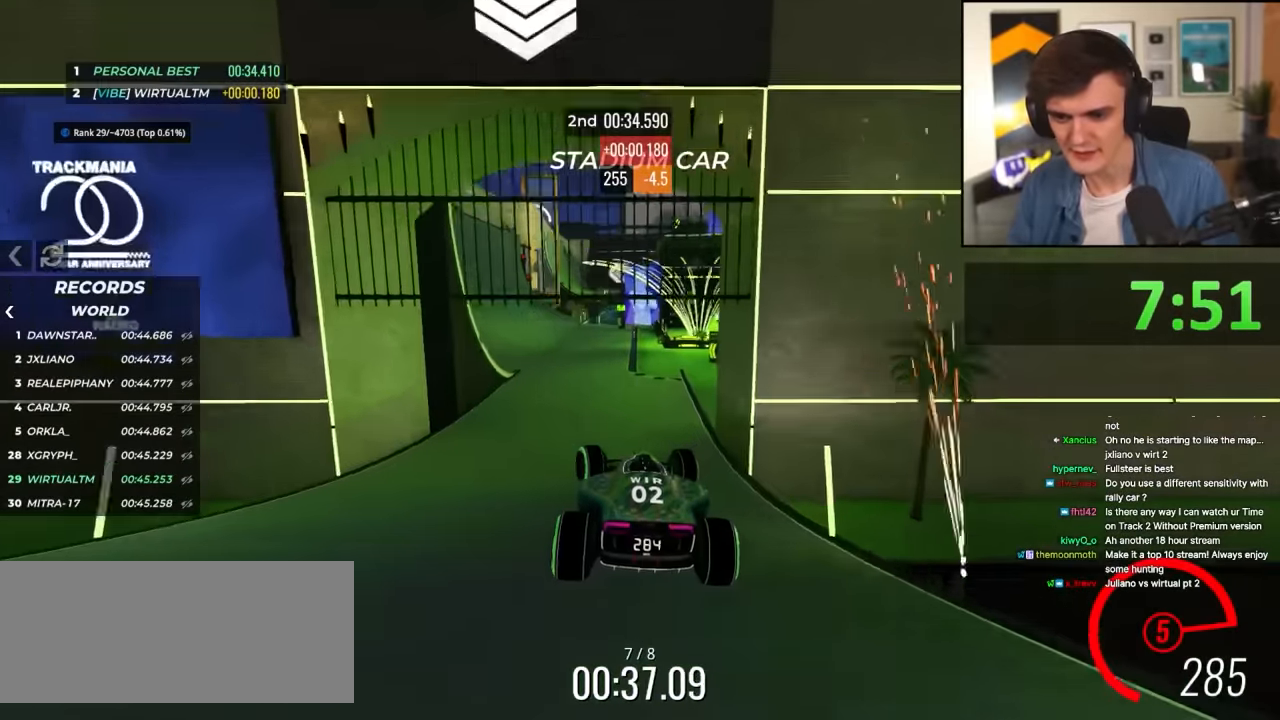
{"keys": ["left", "up"], "events": []}
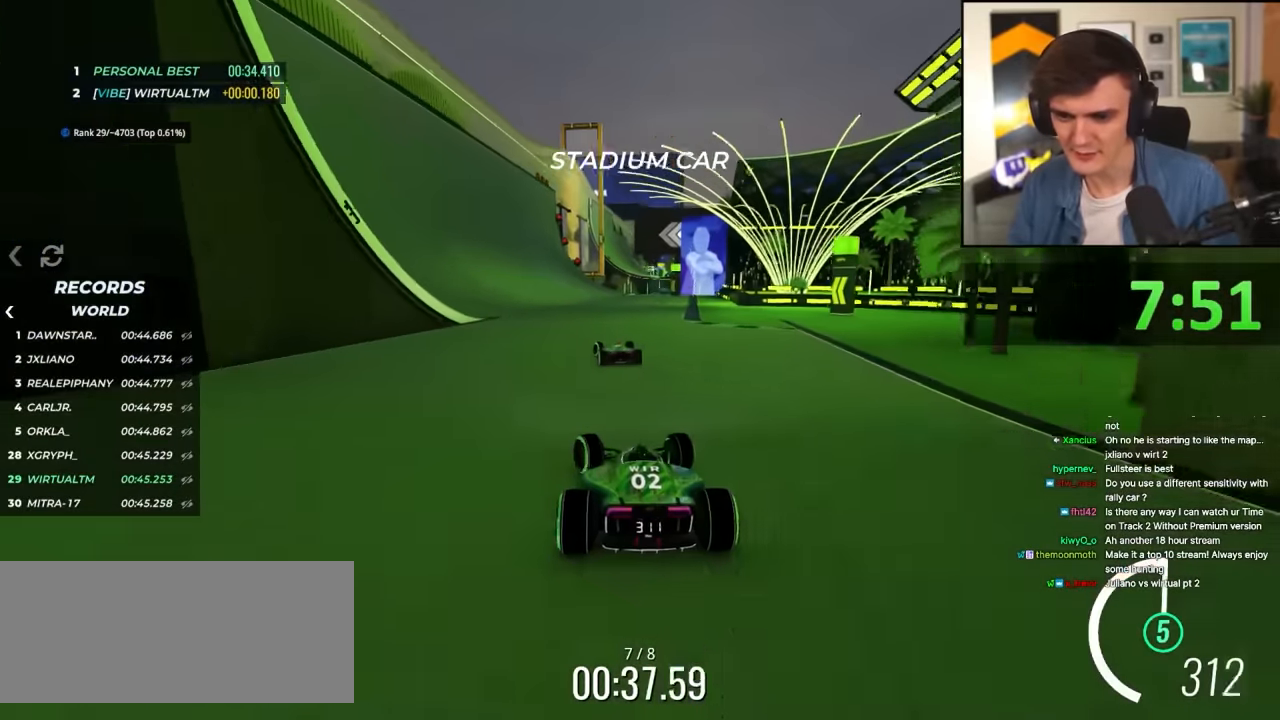
{"keys": ["up"], "events": [[33, "left", "up"], [300, "left", "down"], [400, "left", "up"]]}
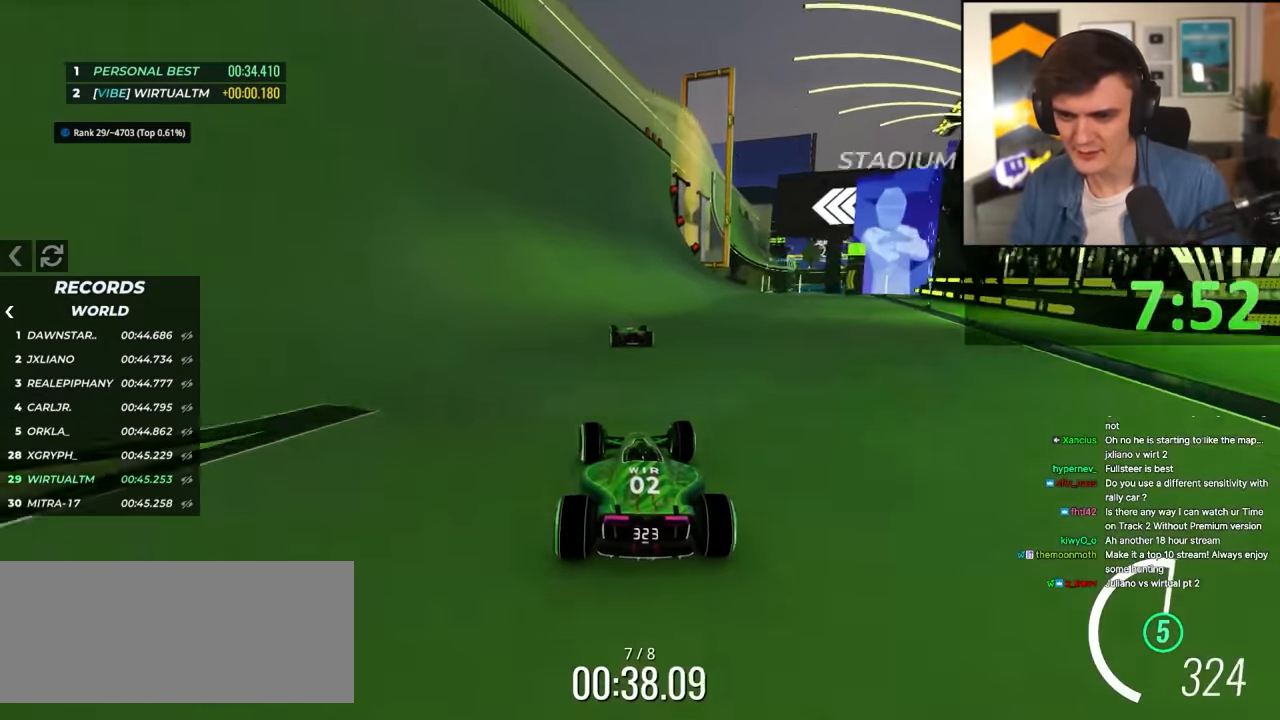
{"keys": ["up"], "events": [[183, "left", "down"], [283, "left", "up"]]}
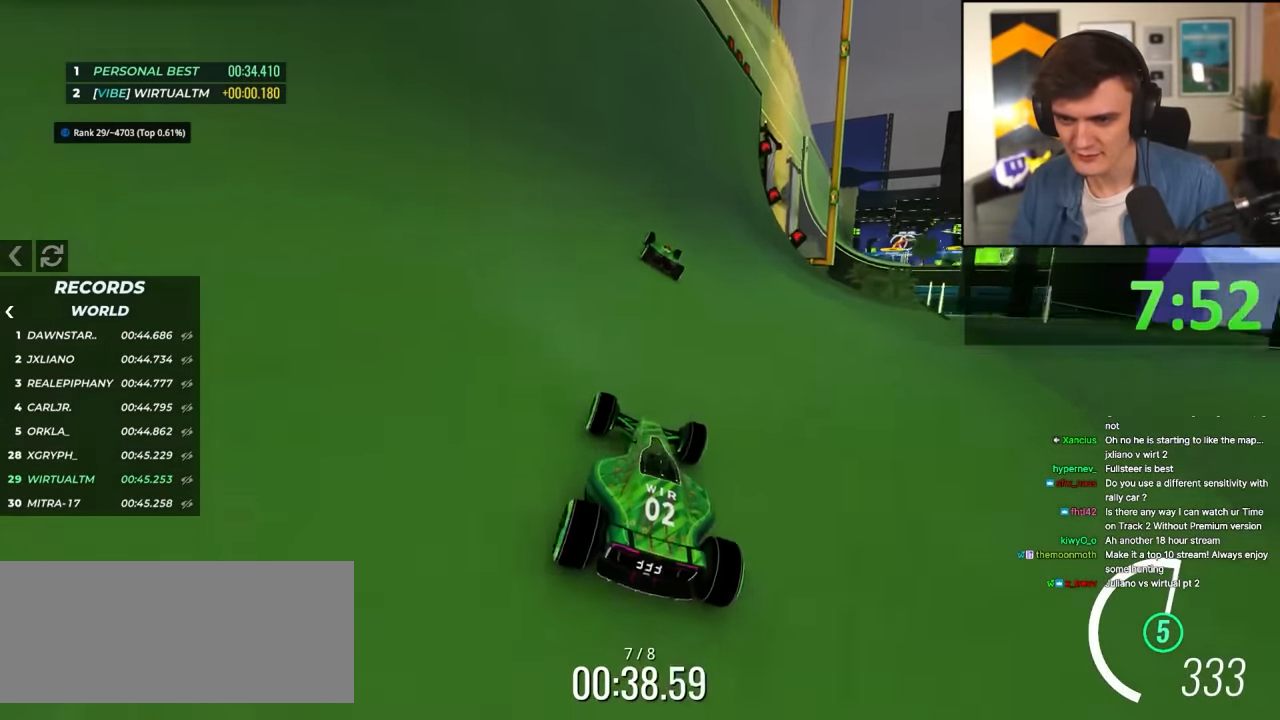
{"keys": ["up"], "events": [[383, "right", "down"], [483, "right", "up"]]}
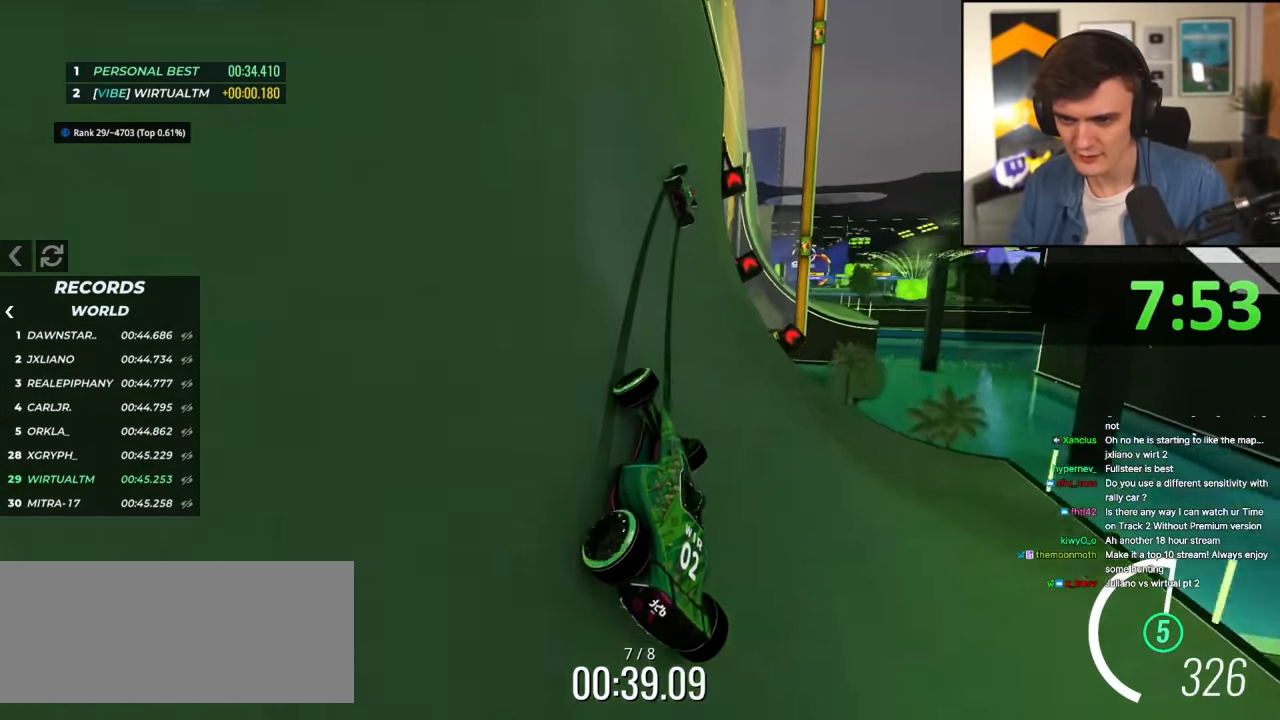
{"keys": ["right", "up"], "events": [[33, "right", "down"], [117, "right", "up"], [217, "right", "down"], [367, "right", "up"], [450, "right", "down"]]}
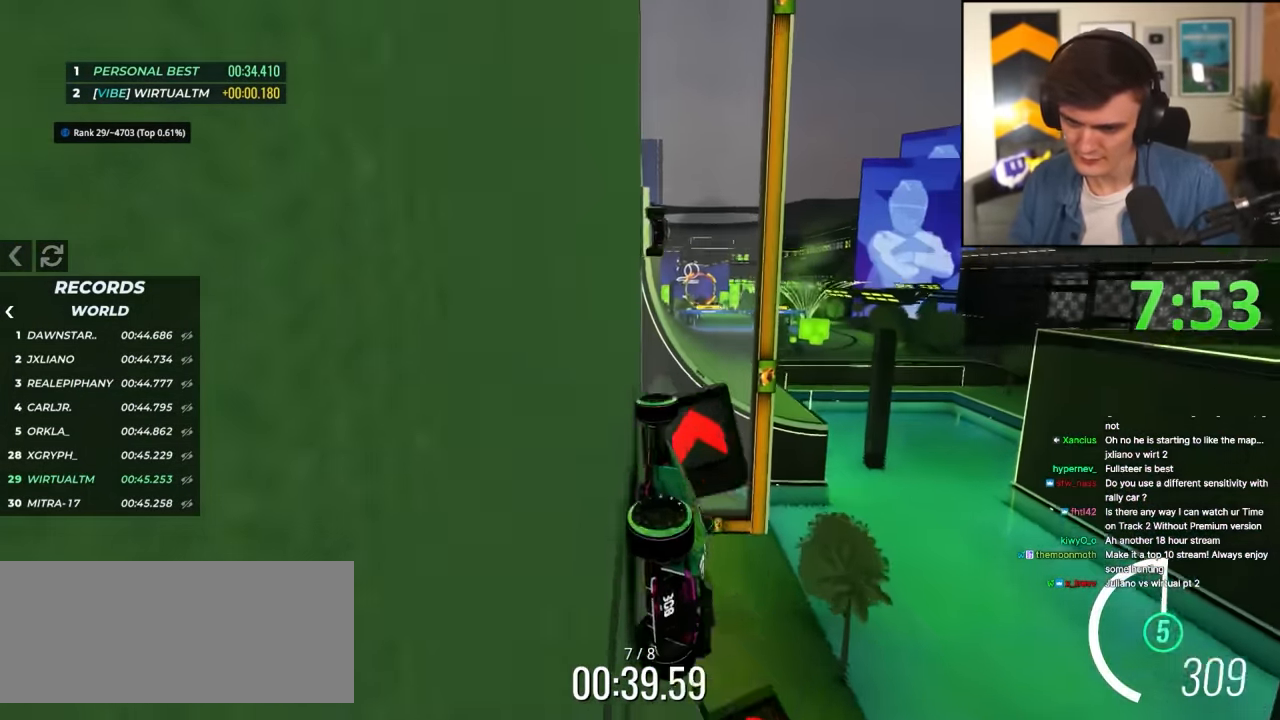
{"keys": ["up"], "events": [[50, "right", "up"], [233, "left", "down"], [367, "left", "up"]]}
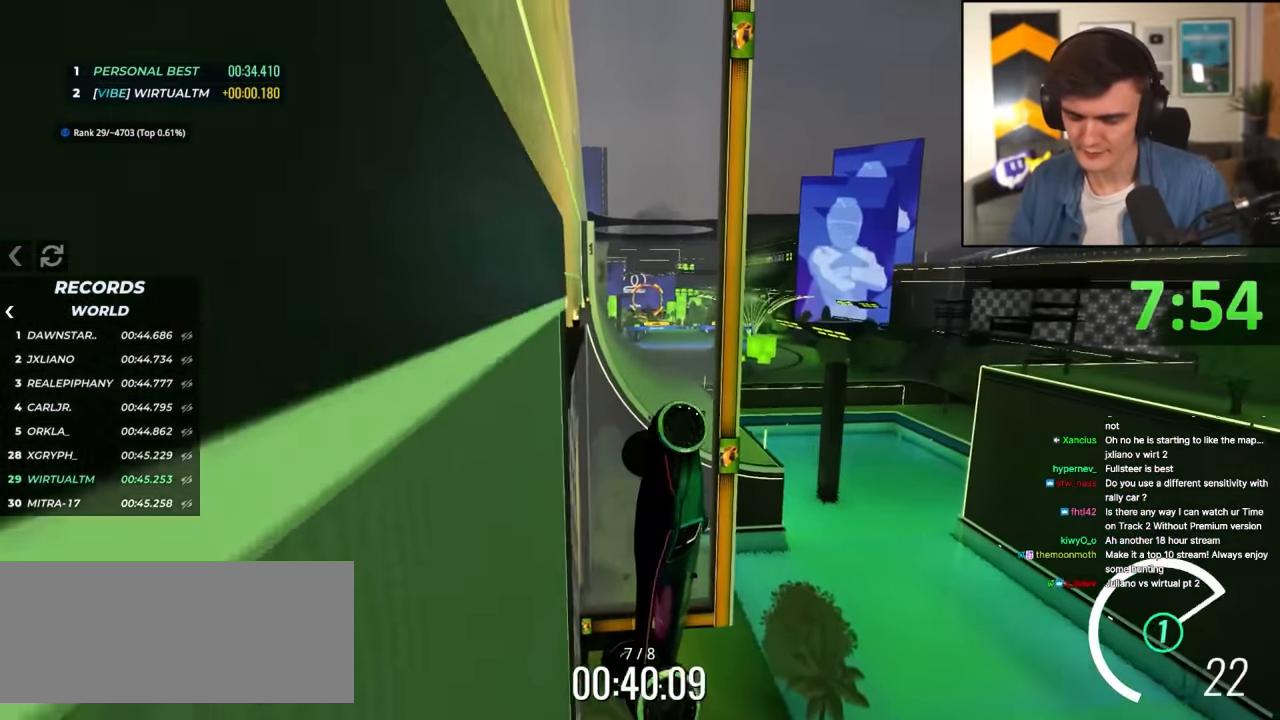
{"keys": ["up"], "events": []}
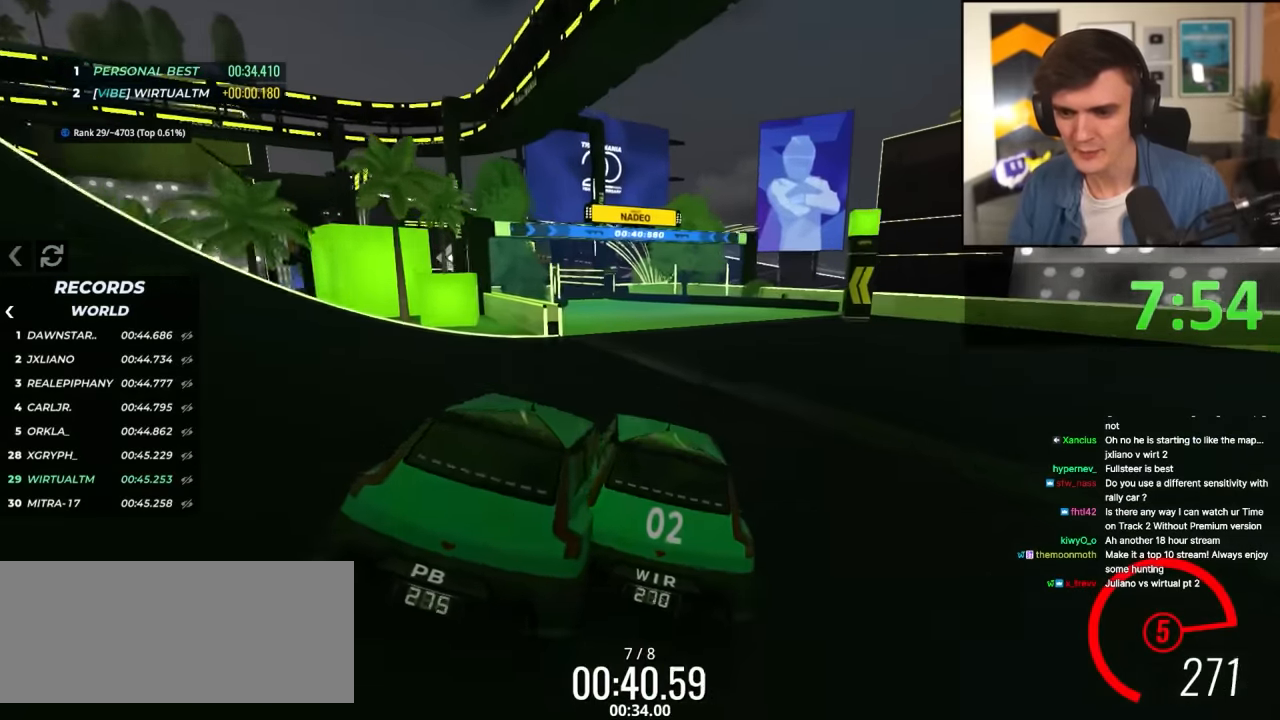
{"keys": ["up"], "events": []}
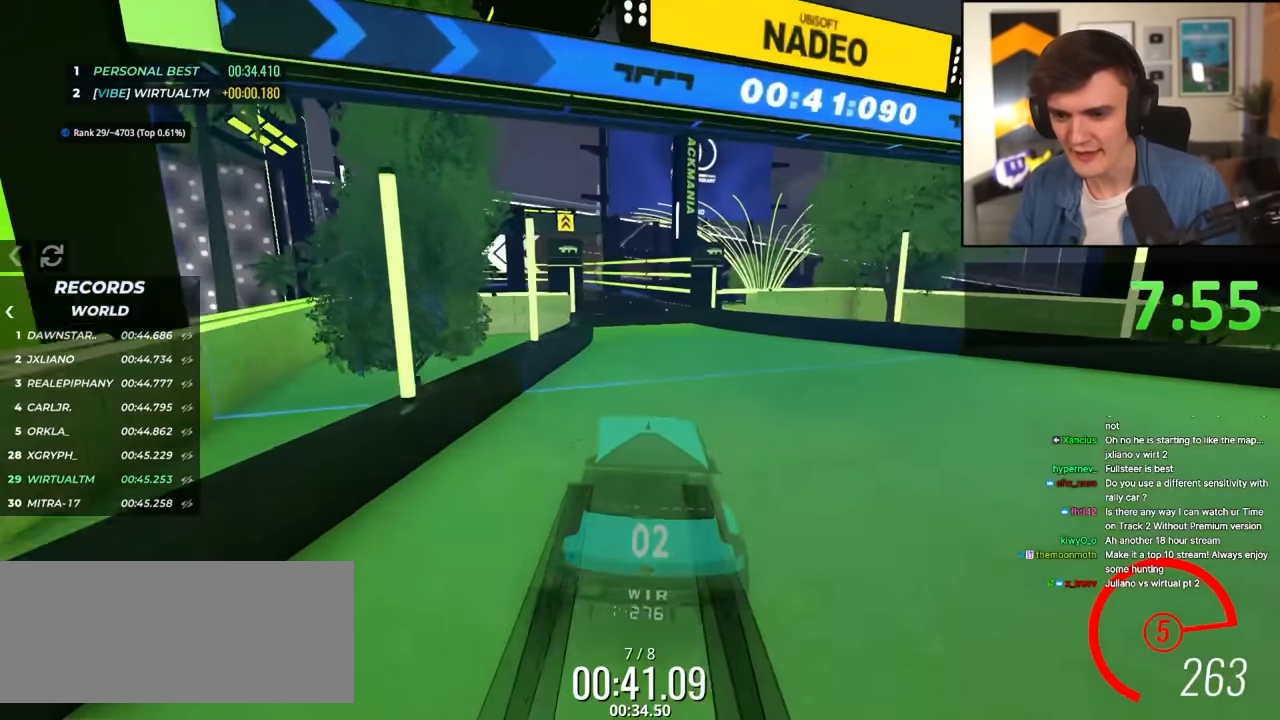
{"keys": ["left", "up"], "events": [[233, "left", "down"], [317, "left", "up"], [467, "left", "down"]]}
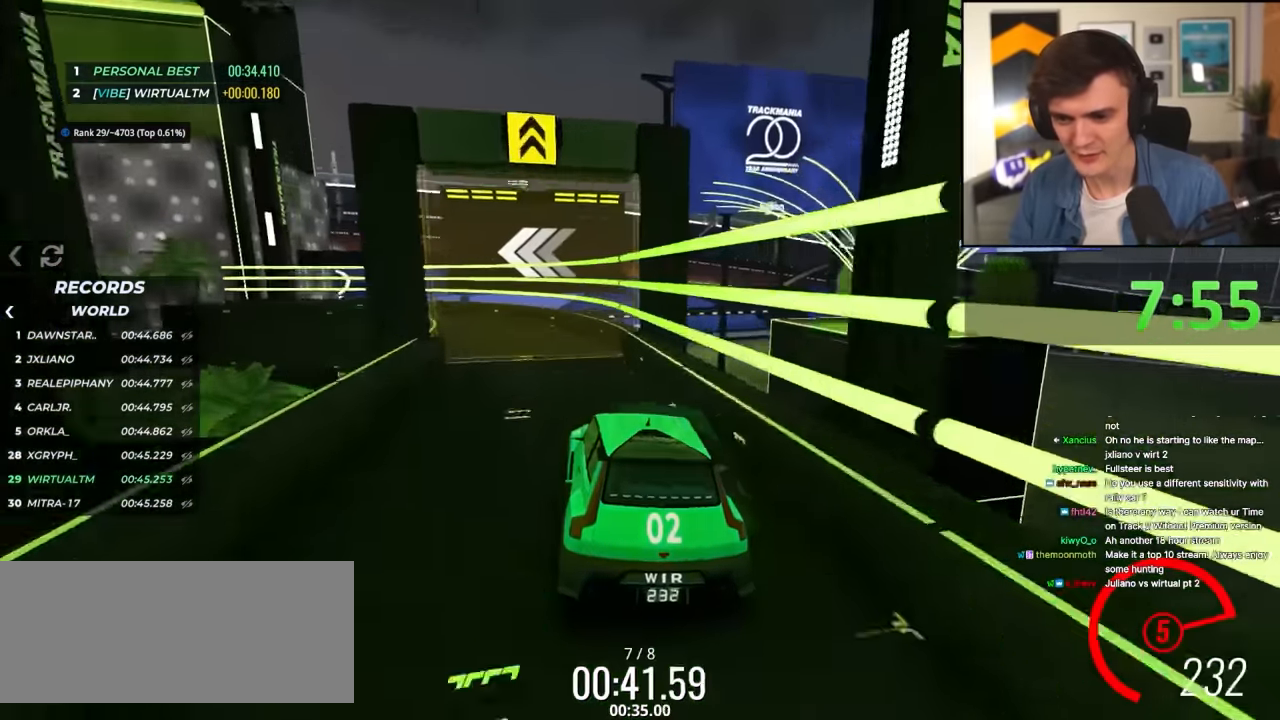
{"keys": ["left", "up"], "events": []}
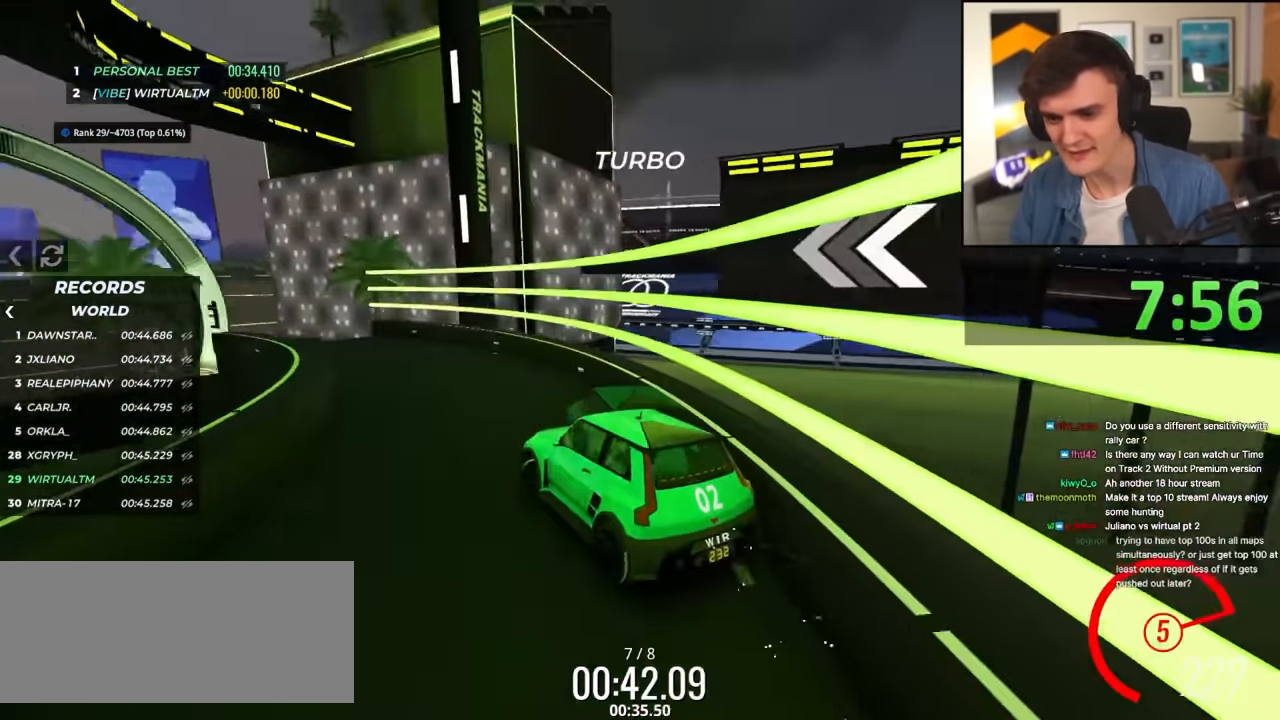
{"keys": ["up"], "events": [[67, "left", "up"]]}
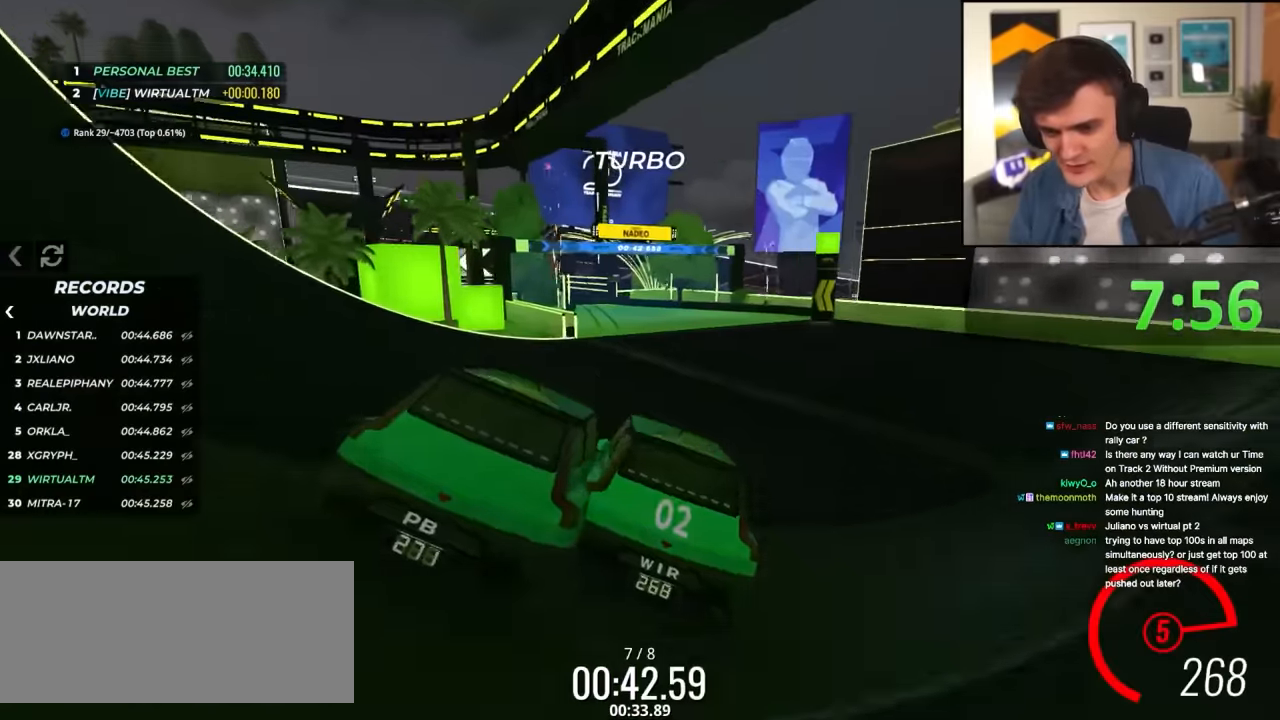
{"keys": ["up"], "events": []}
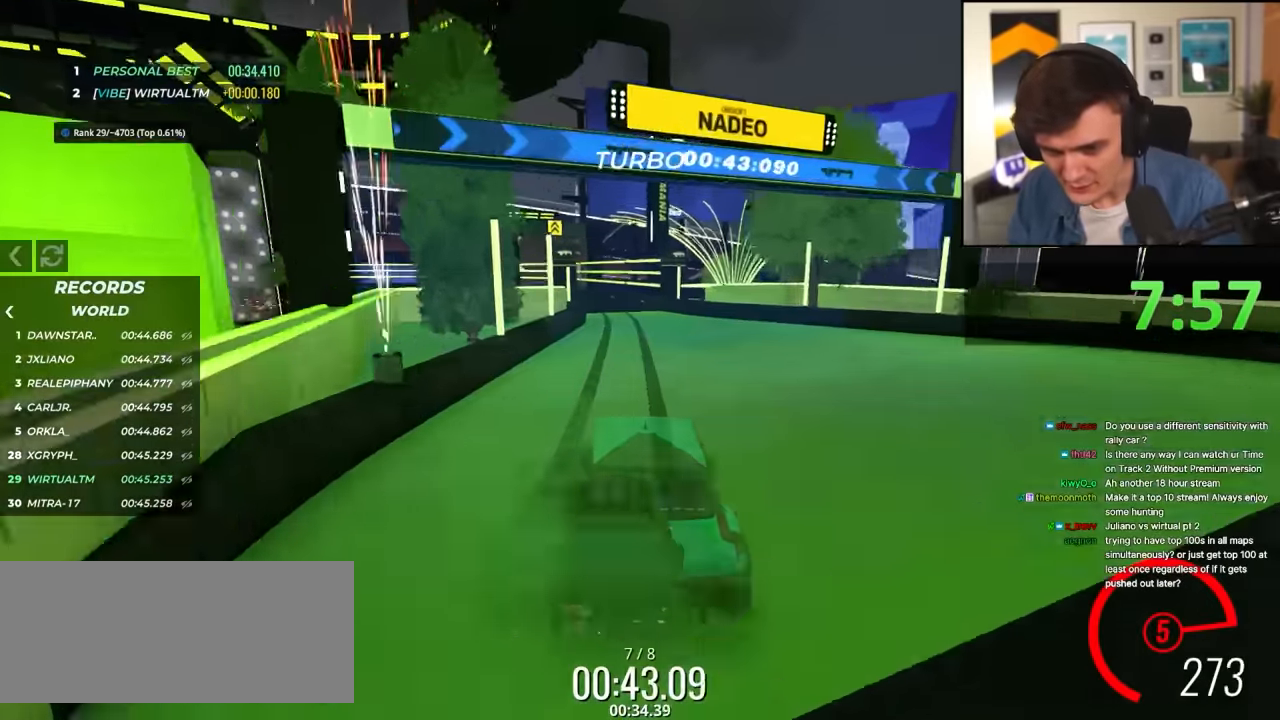
{"keys": ["left", "up"], "events": [[300, "left", "down"], [383, "left", "up"], [483, "left", "down"]]}
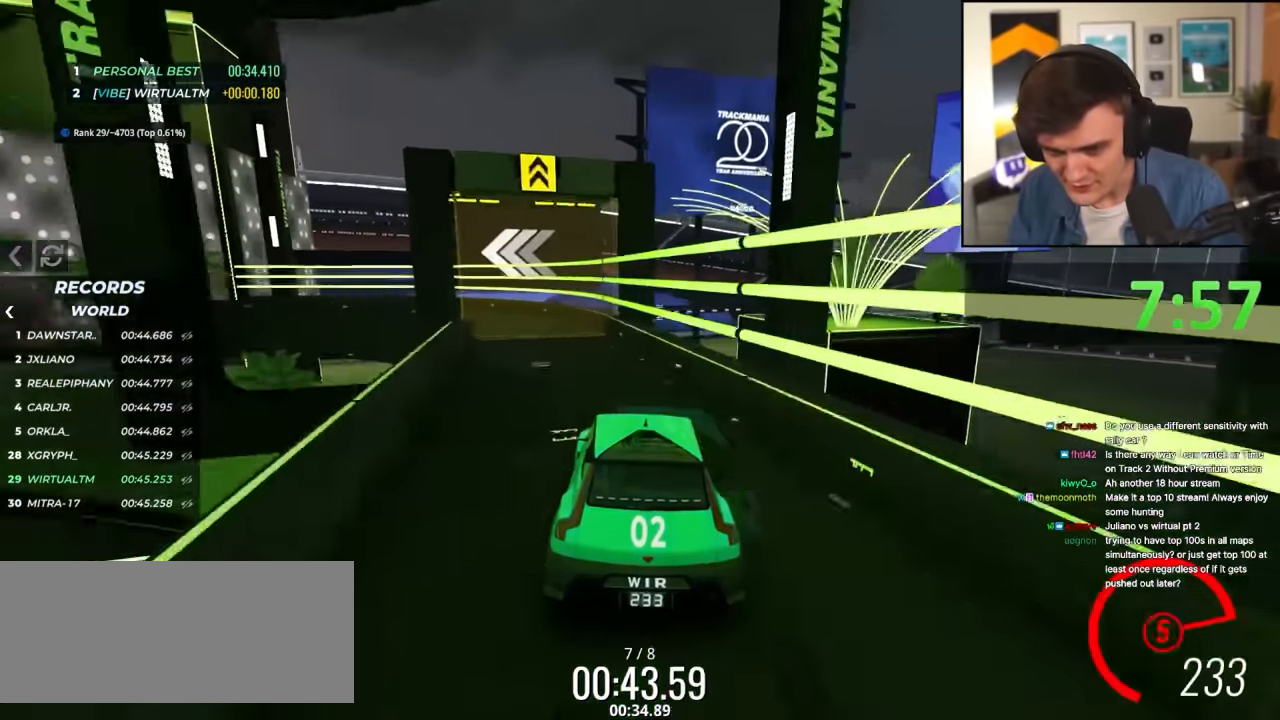
{"keys": ["left", "up"], "events": [[83, "left", "up"], [167, "left", "down"]]}
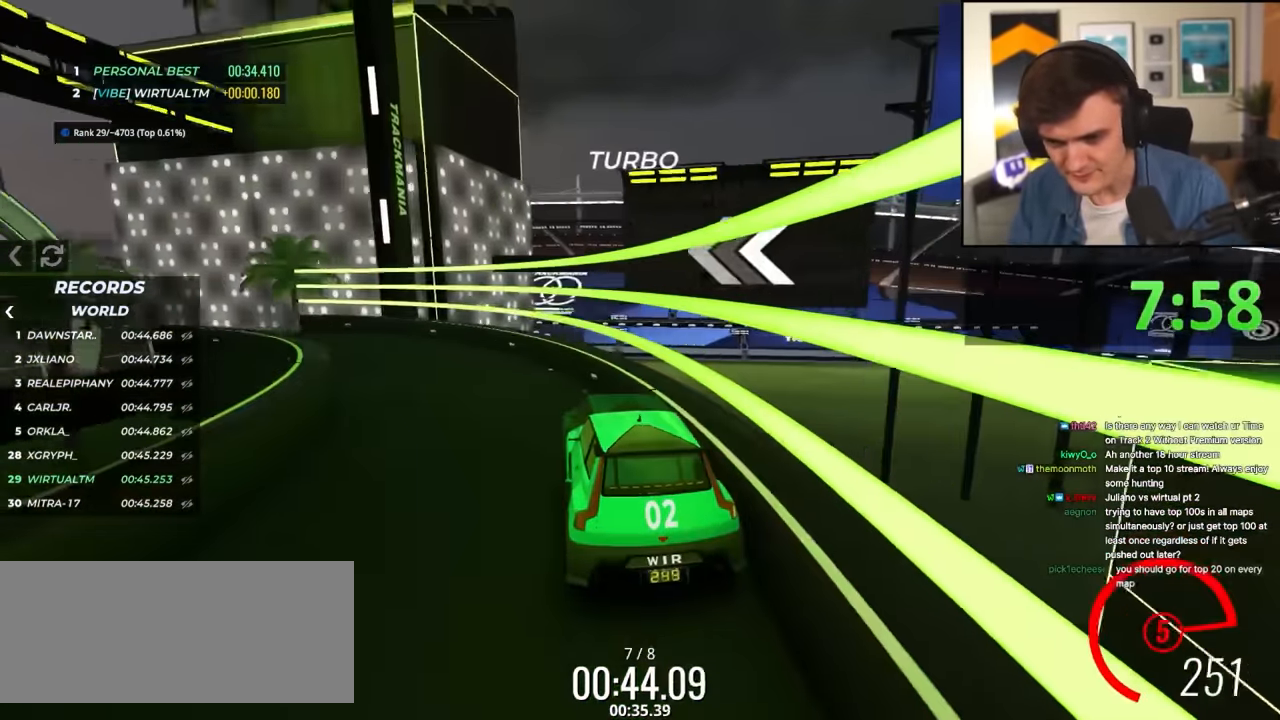
{"keys": ["up"], "events": [[417, "left", "up"]]}
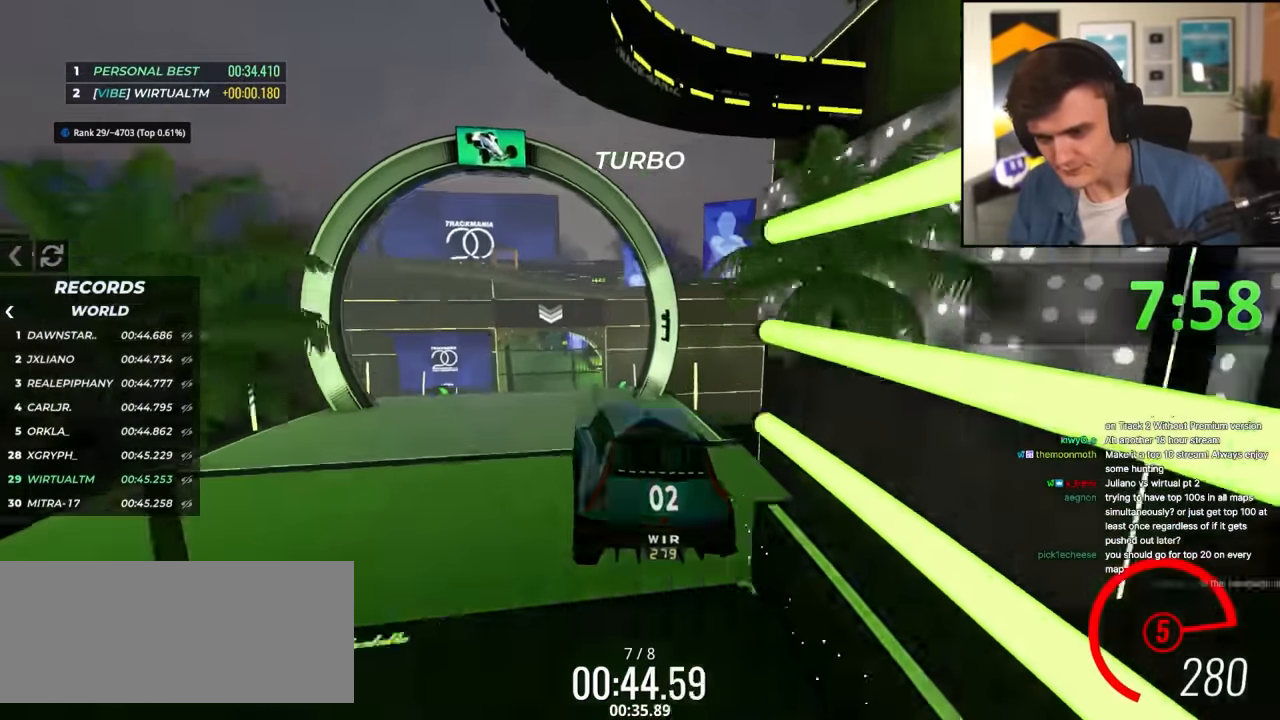
{"keys": ["right", "up"], "events": [[17, "right", "down"]]}
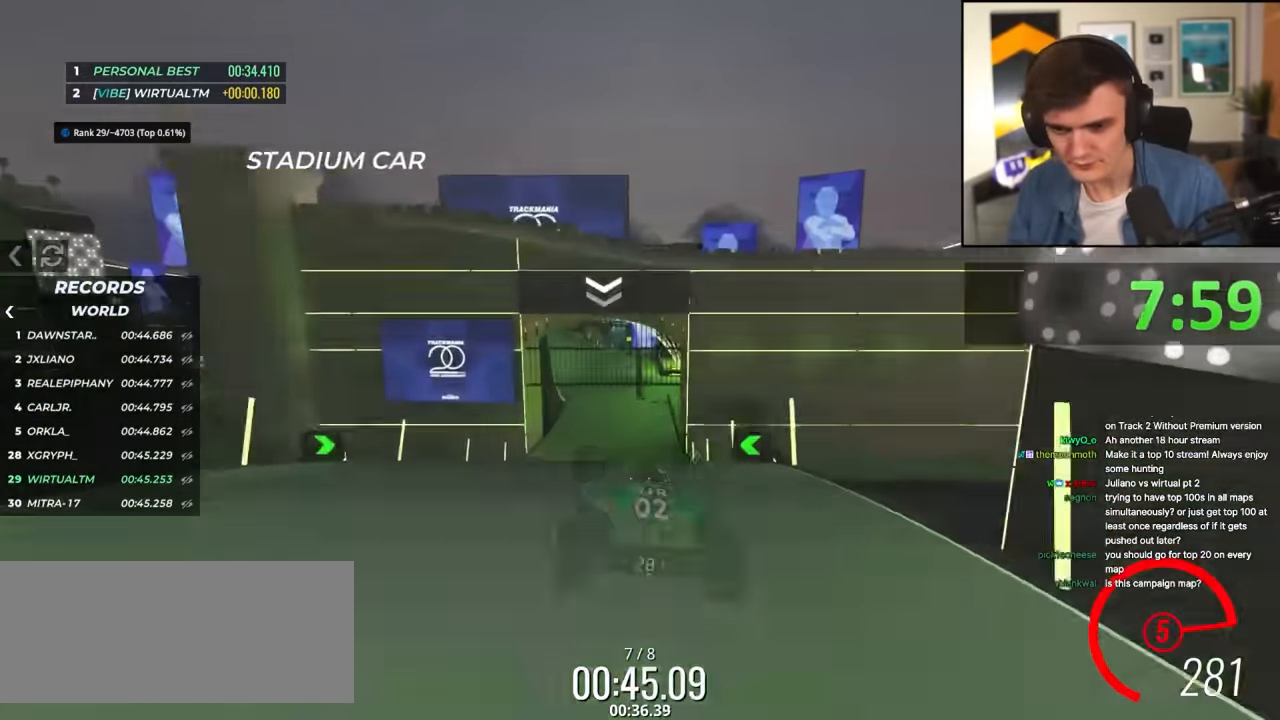
{"keys": ["up"], "events": [[267, "right", "up"]]}
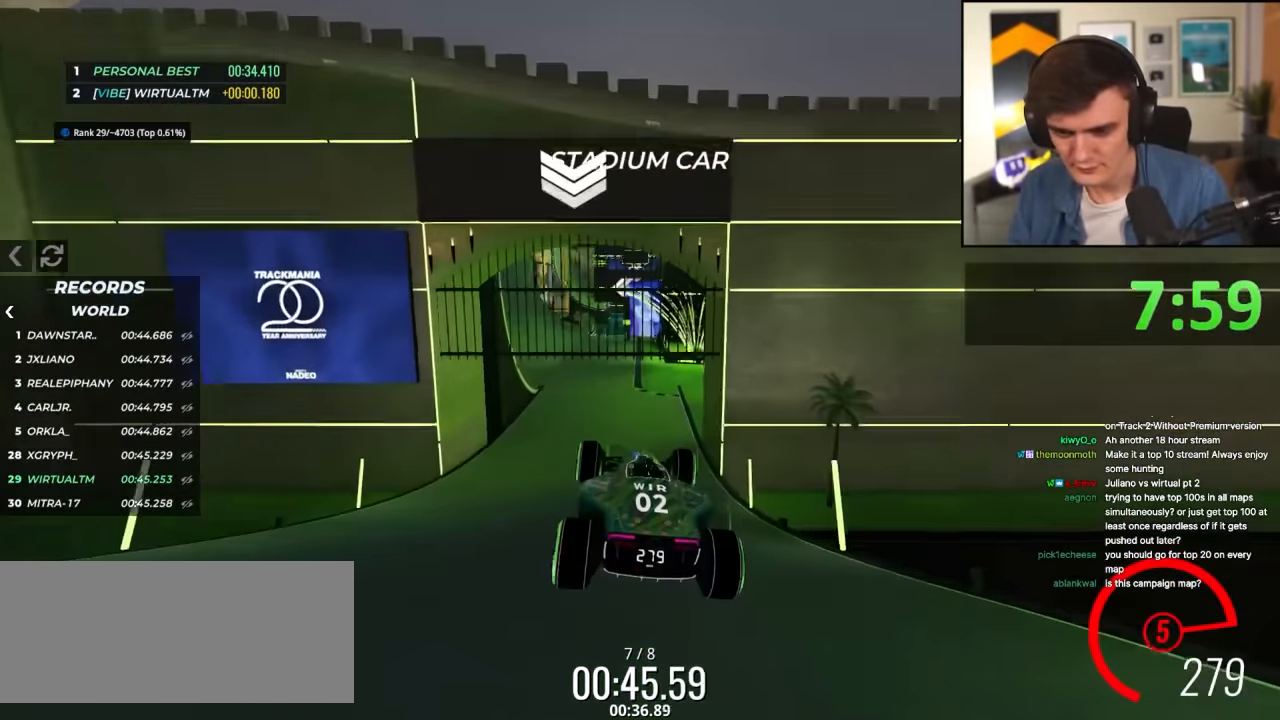
{"keys": ["left", "up"], "events": [[467, "left", "down"]]}
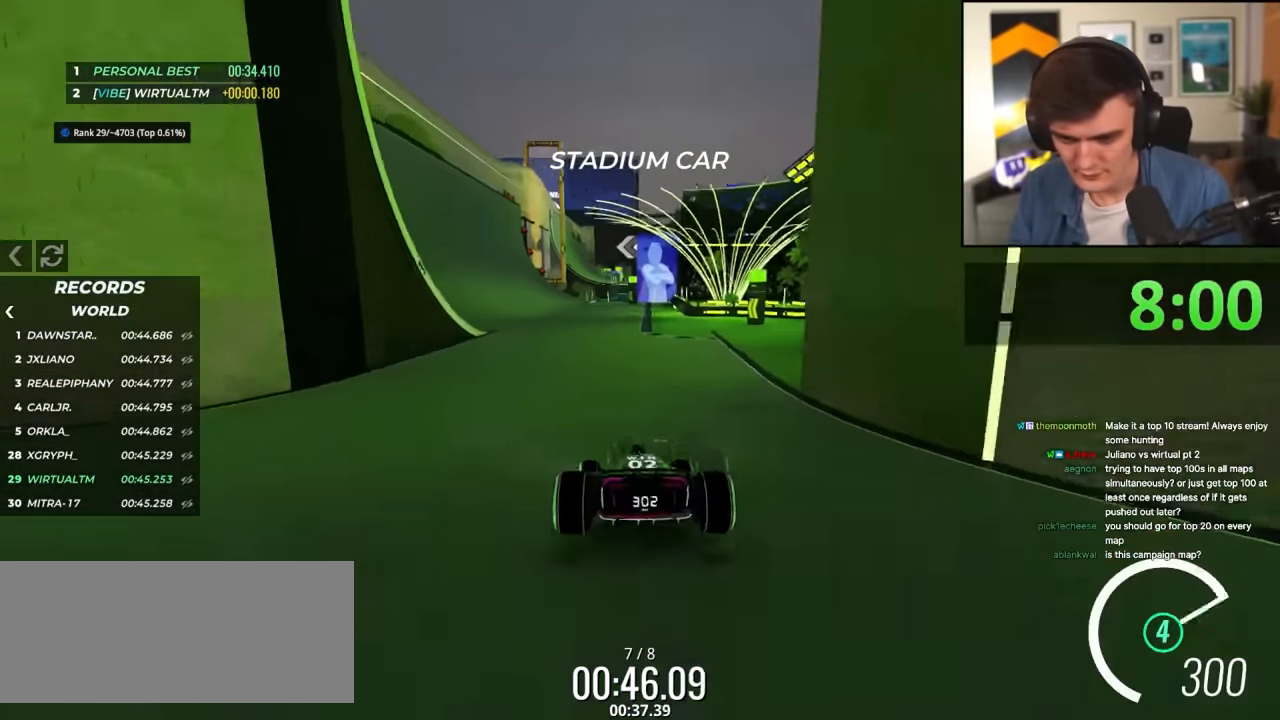
{"keys": ["left", "up"], "events": [[100, "left", "up"], [200, "left", "down"]]}
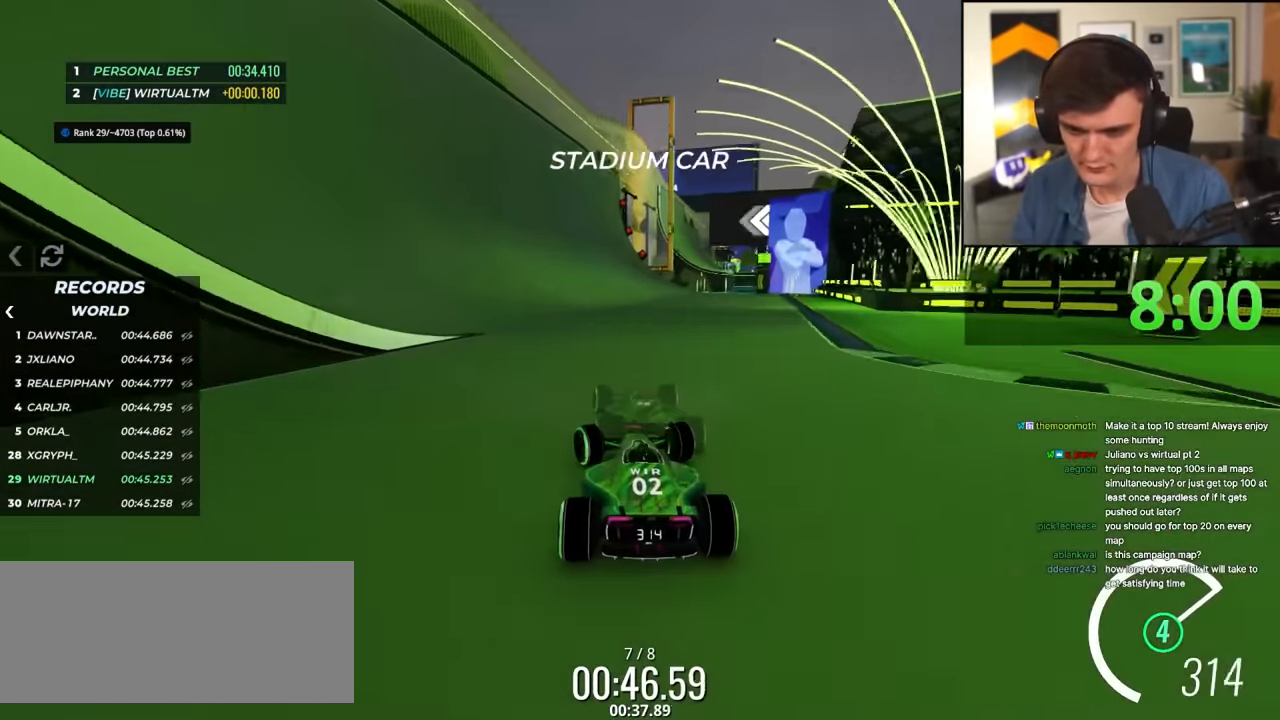
{"keys": ["up"], "events": [[117, "left", "up"], [217, "right", "down"], [317, "right", "up"]]}
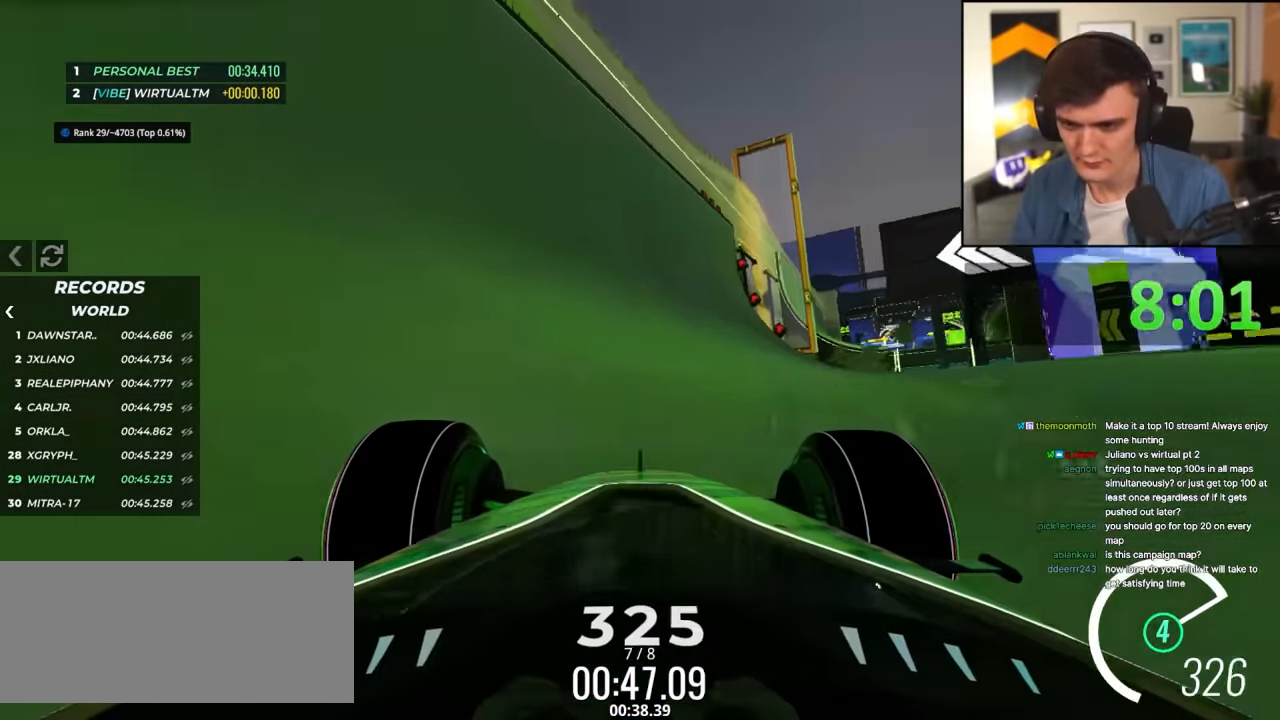
{"keys": ["up"], "events": [[417, "left", "down"], [467, "left", "up"]]}
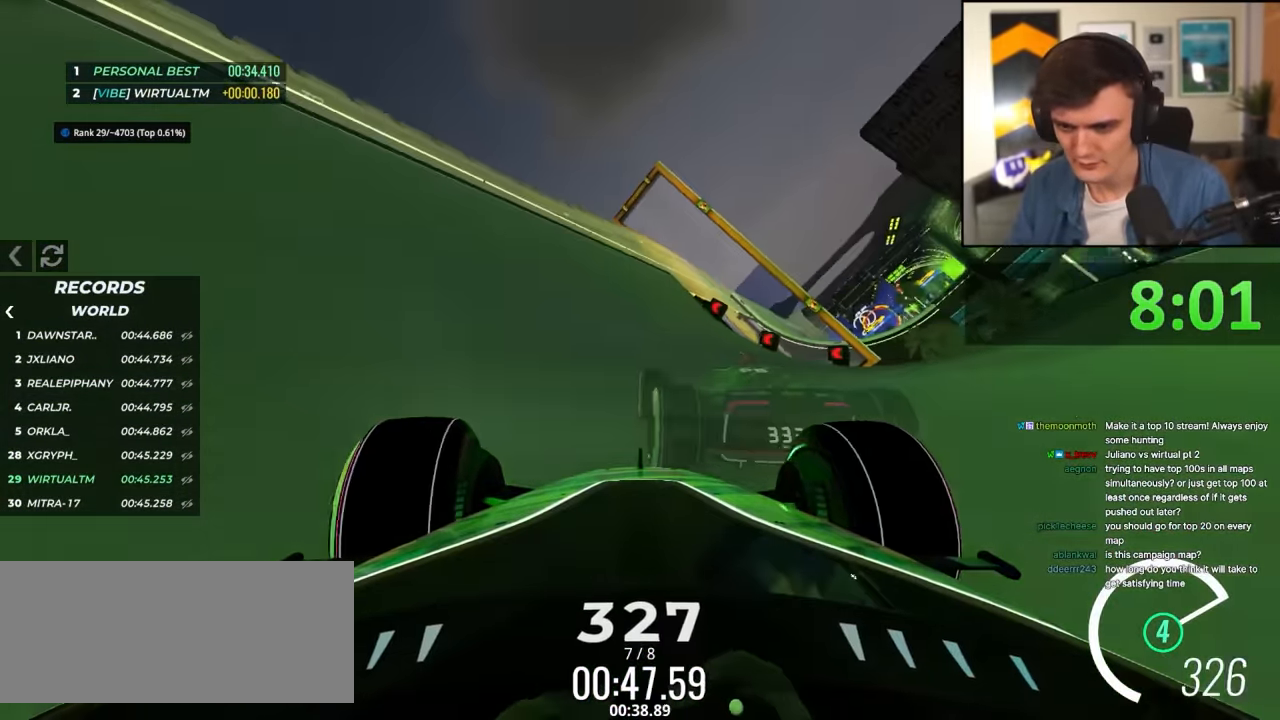
{"keys": ["right", "up"], "events": [[67, "right", "down"], [200, "right", "up"], [433, "right", "down"]]}
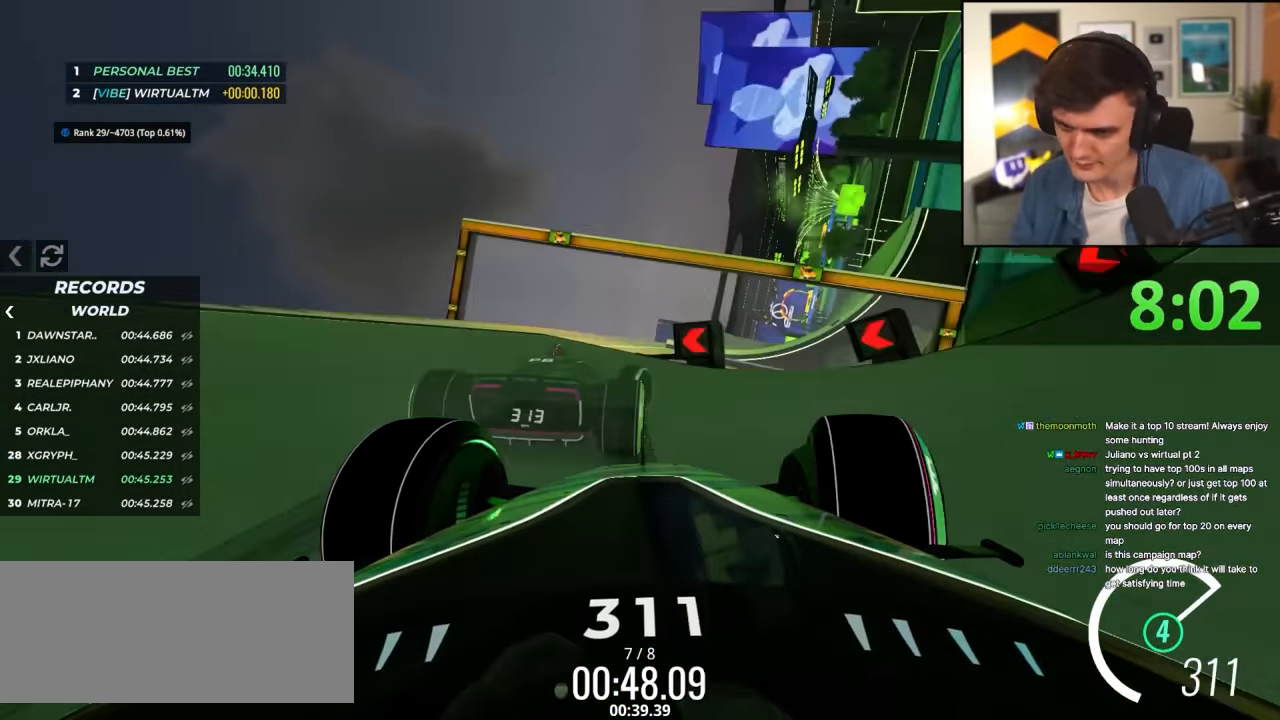
{"keys": ["up"], "events": [[33, "right", "up"], [83, "right", "down"], [267, "right", "up"]]}
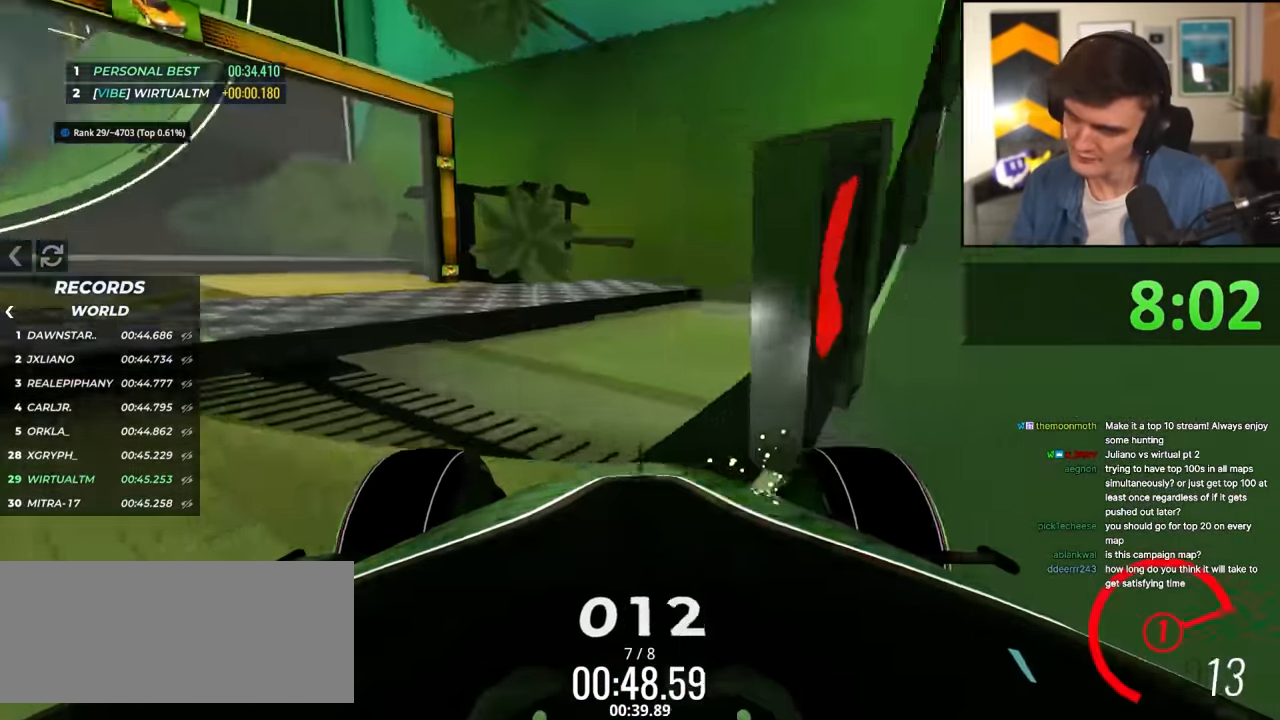
{"keys": ["up"], "events": []}
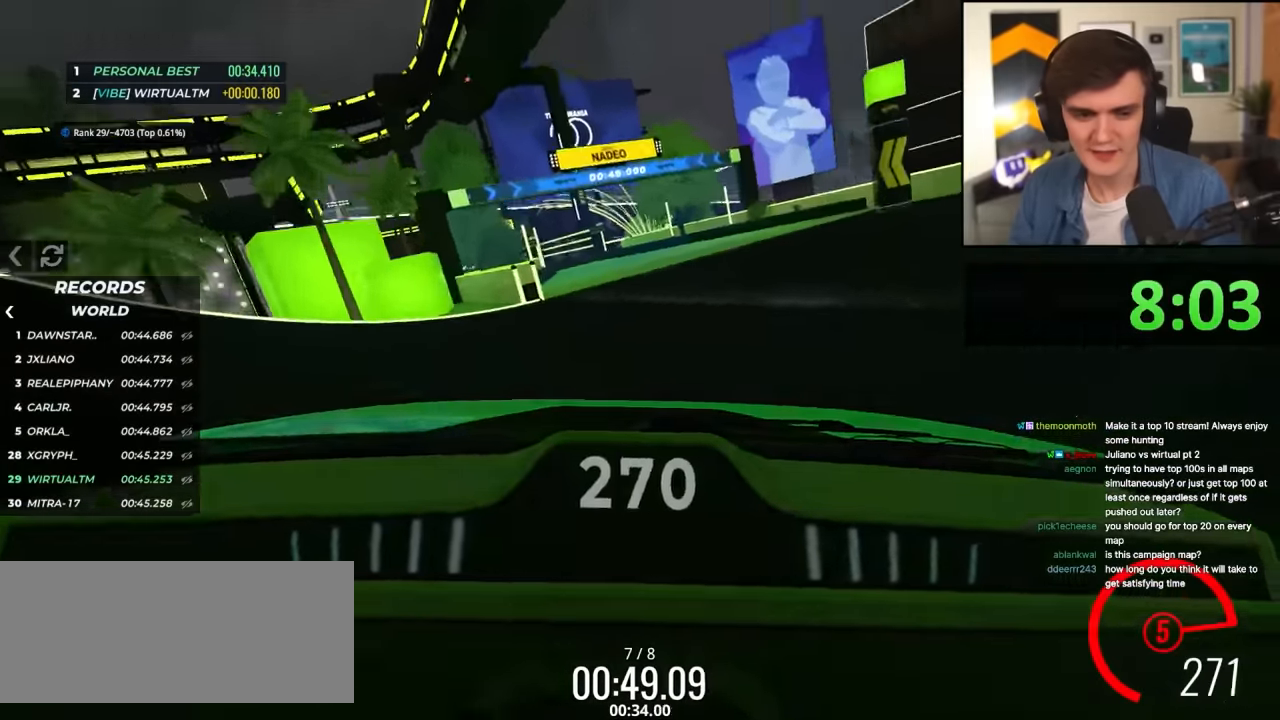
{"keys": ["up"], "events": []}
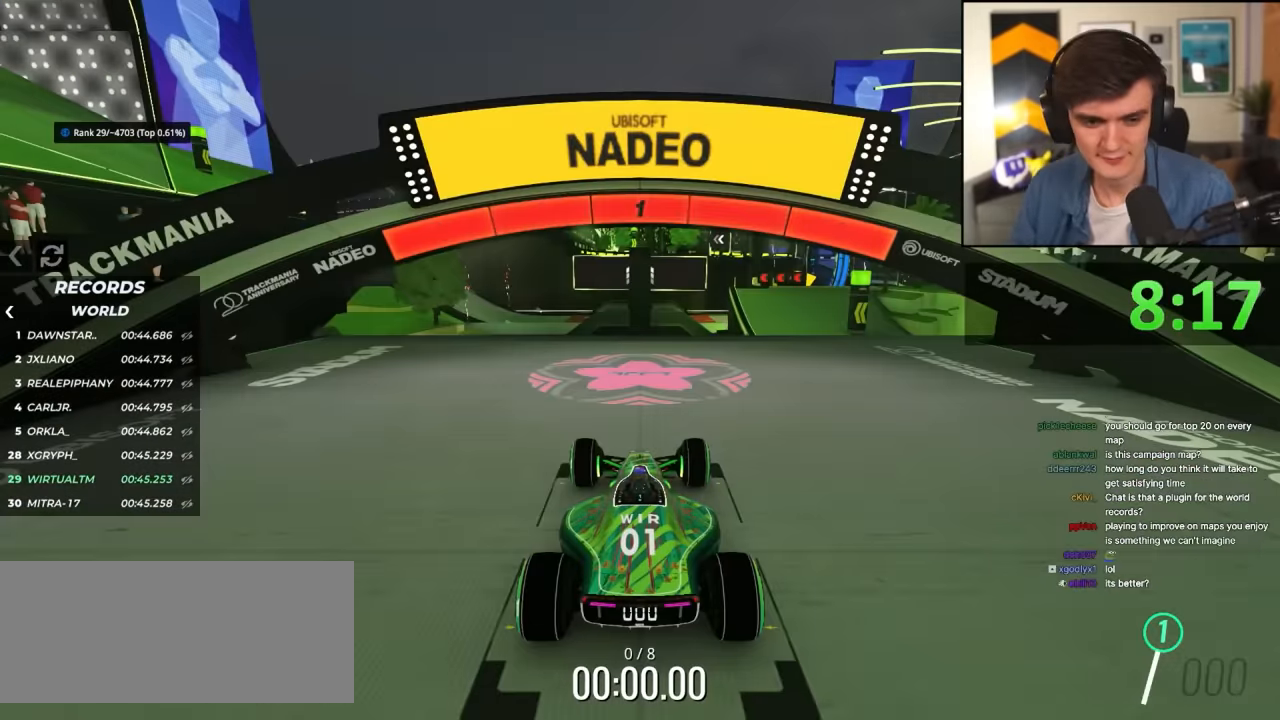
{"keys": ["right", "up"], "events": [[333, "right", "down"]]}
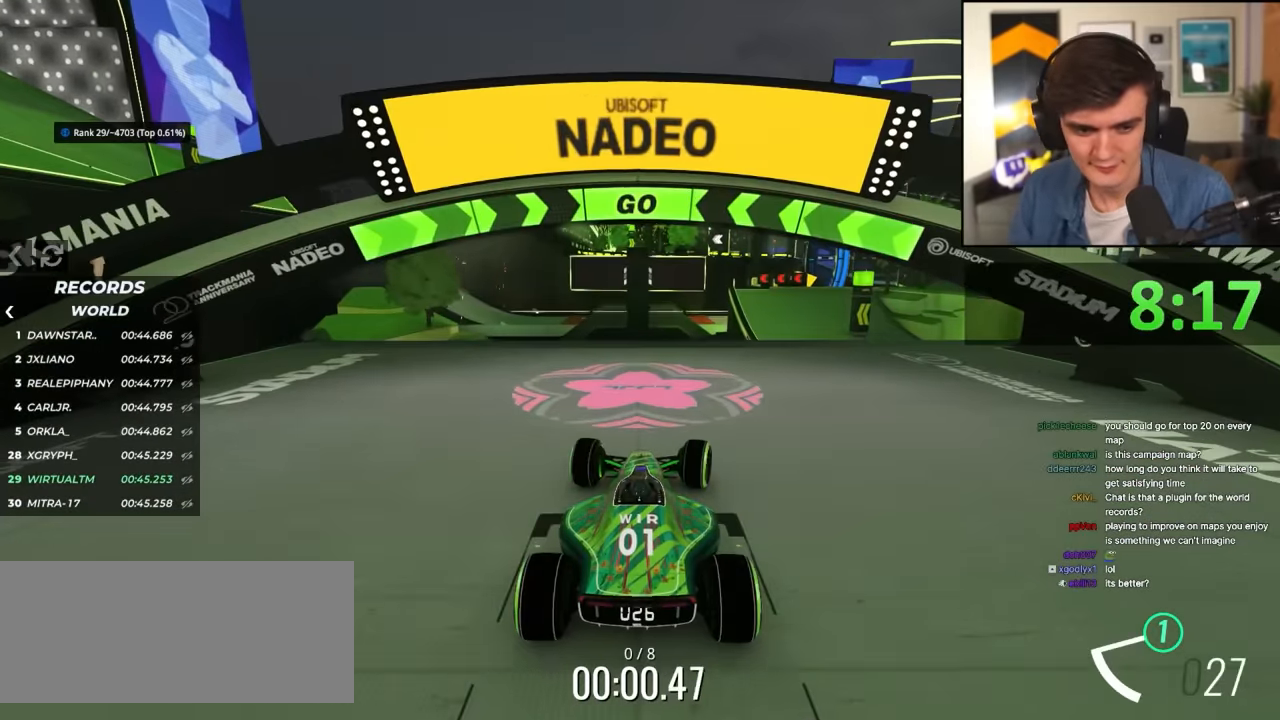
{"keys": ["right", "up"], "events": []}
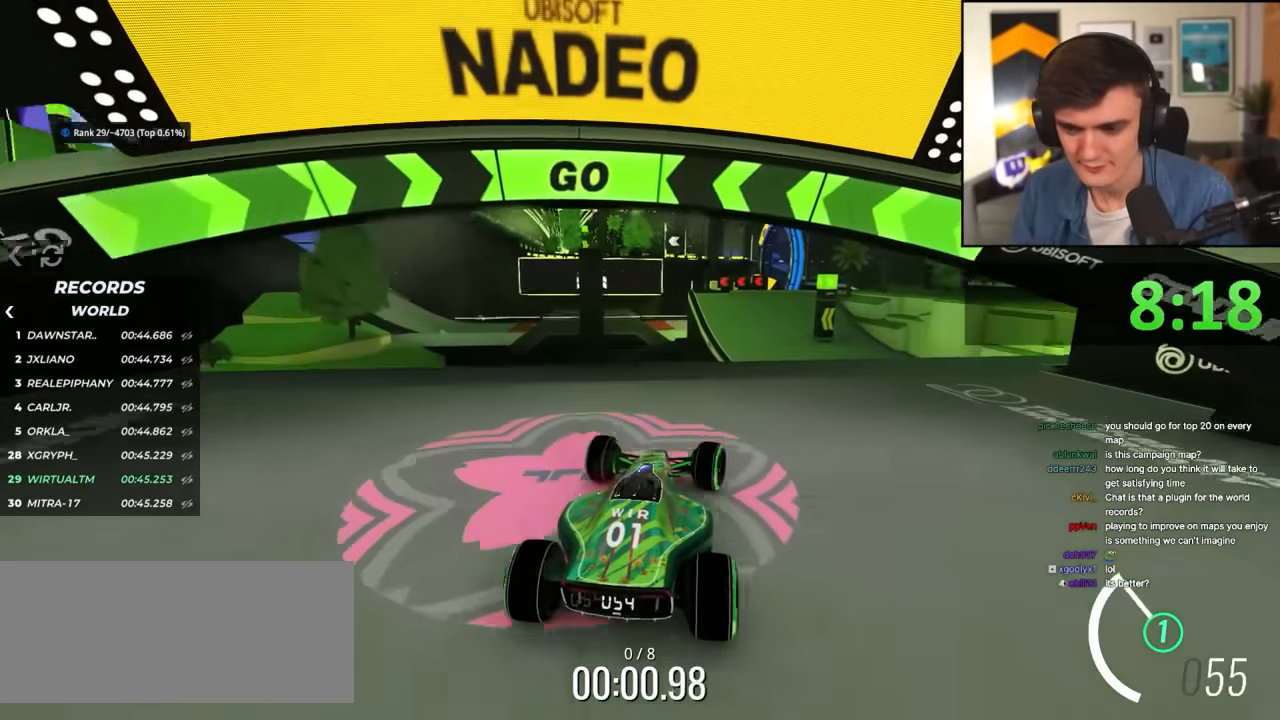
{"keys": ["up"], "events": [[217, "right", "up"]]}
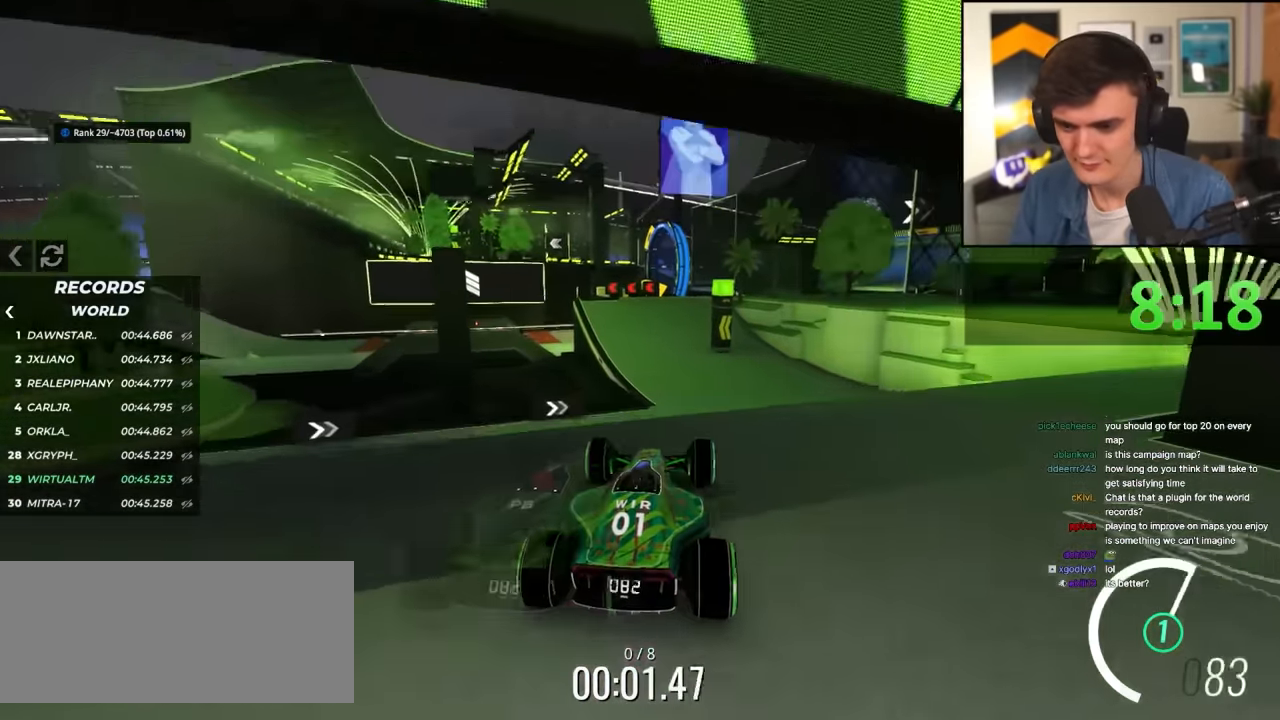
{"keys": ["up"], "events": [[50, "left", "down"], [100, "left", "up"], [383, "left", "down"], [467, "left", "up"]]}